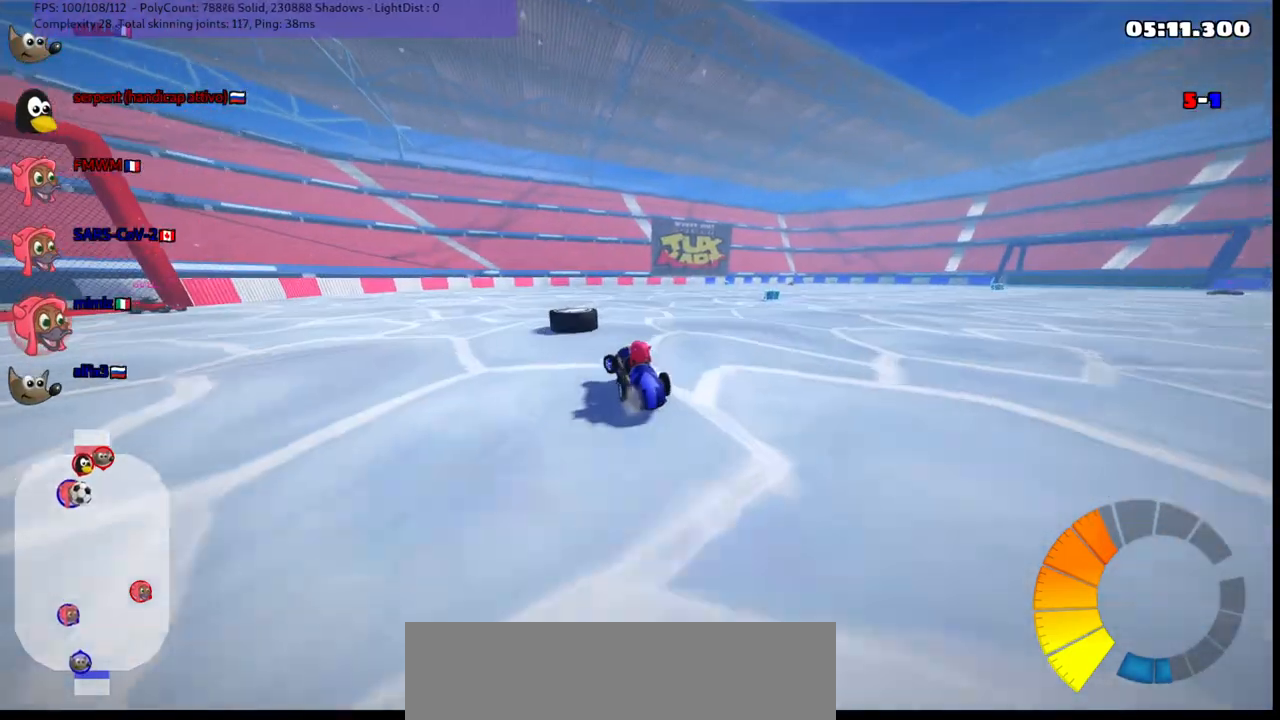
Gameplay with keyboard; each line is a JSON object with the keys held at the frame after it. "events" lists presses ("down") and releases ("up") of ".", "/", "alt_r", "b", "c", "comma", "ctrl_r", "d", "down", "f", "g", "h", "j", "k", "l", "left", "m", "n", "quote", "return", "right", "semicolon", "shift_r", "space", "super", "up" and "v" between this image and that frame as [ms after this image, input, new state], when the widget could be followed in between. No other keys are recorded. Mouse input is not recorded.
{"keys": ["left", "n", "up"], "events": [[17, "left", "up"], [17, "right", "down"], [167, "m", "up"], [350, "right", "up"], [450, "left", "down"], [450, "up", "down"], [500, "n", "down"]]}
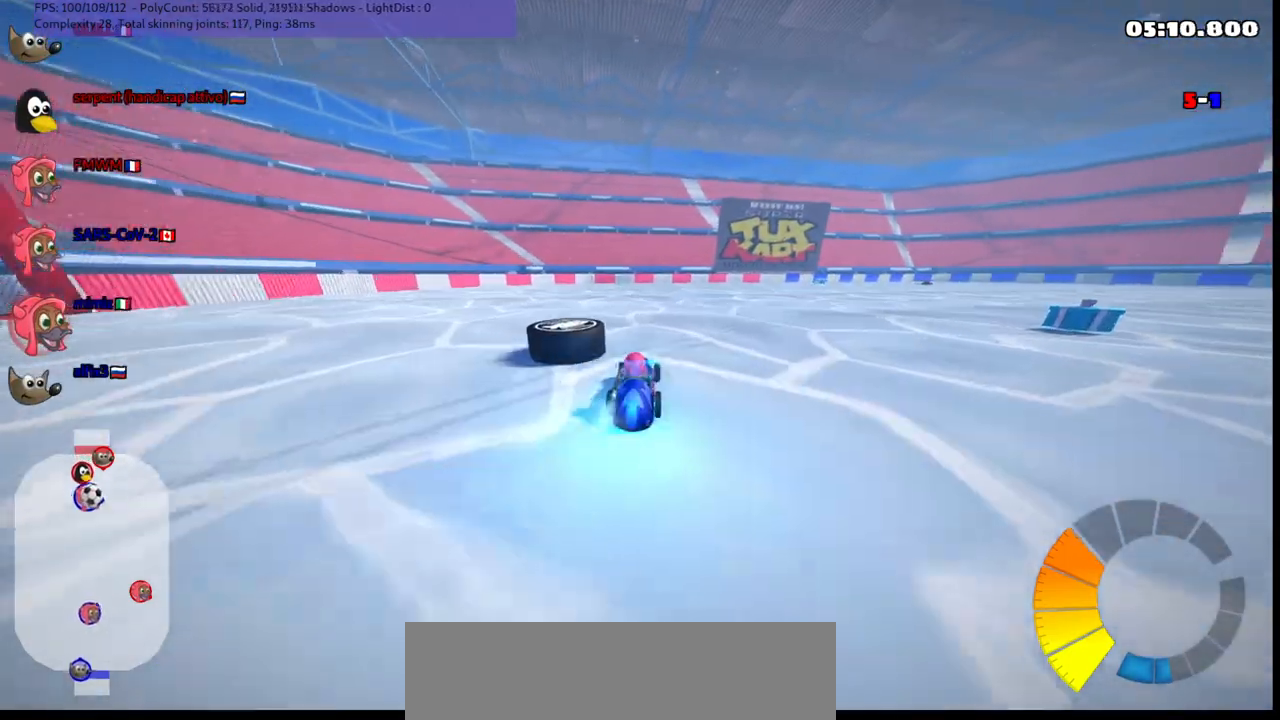
{"keys": ["up"], "events": [[100, "left", "up"], [133, "n", "up"], [183, "right", "down"], [283, "right", "up"]]}
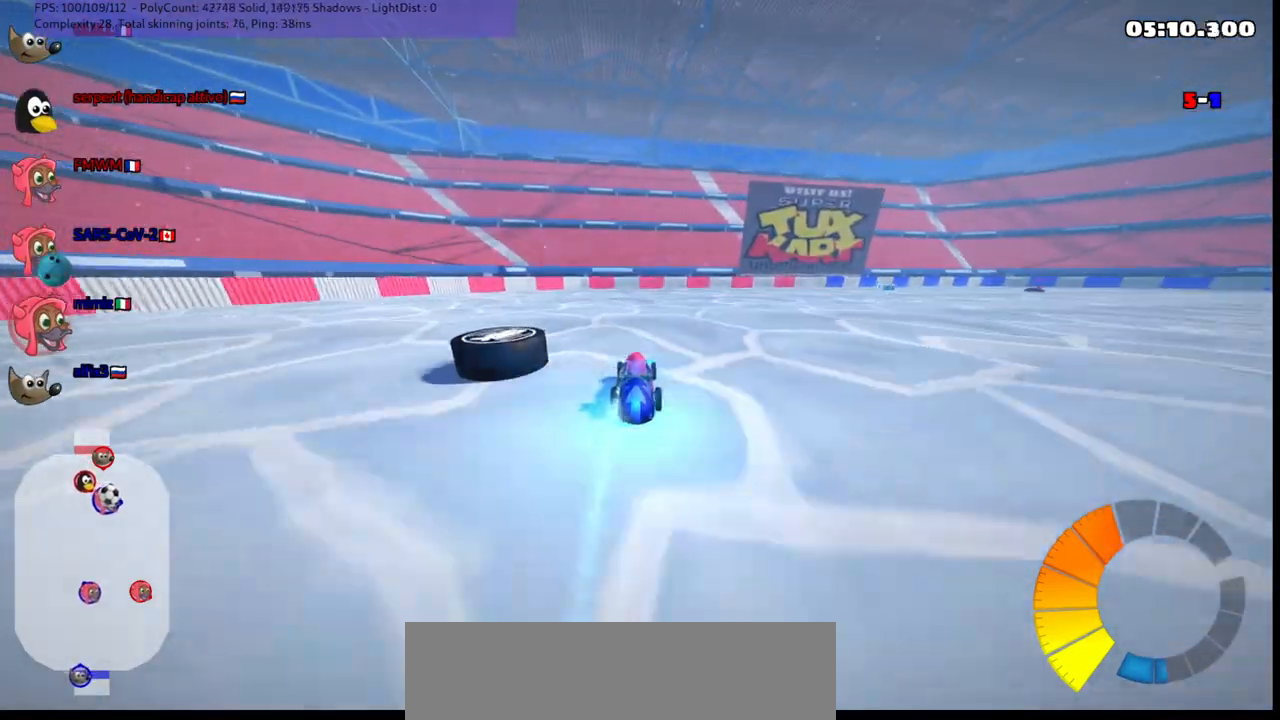
{"keys": ["left"], "events": [[17, "left", "down"], [17, "m", "down"], [67, "up", "up"], [483, "m", "up"]]}
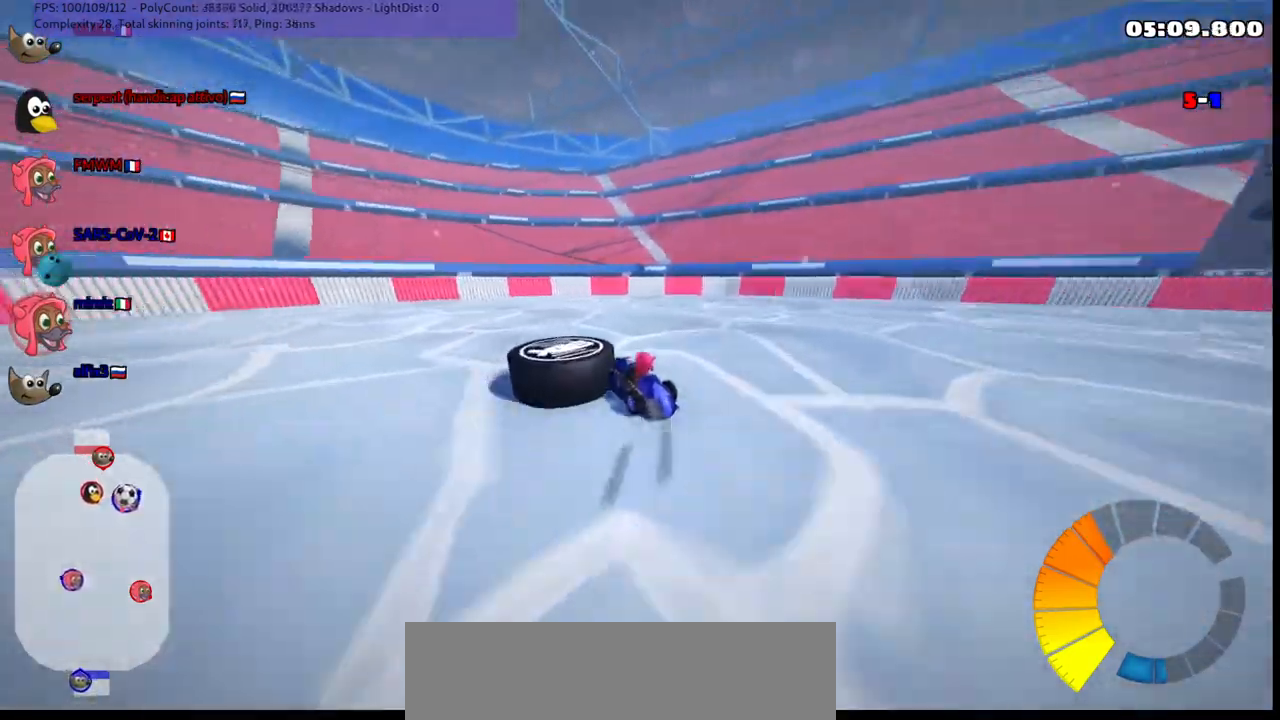
{"keys": ["right", "up"], "events": [[33, "down", "down"], [267, "down", "up"], [417, "up", "down"], [467, "left", "up"], [467, "right", "down"]]}
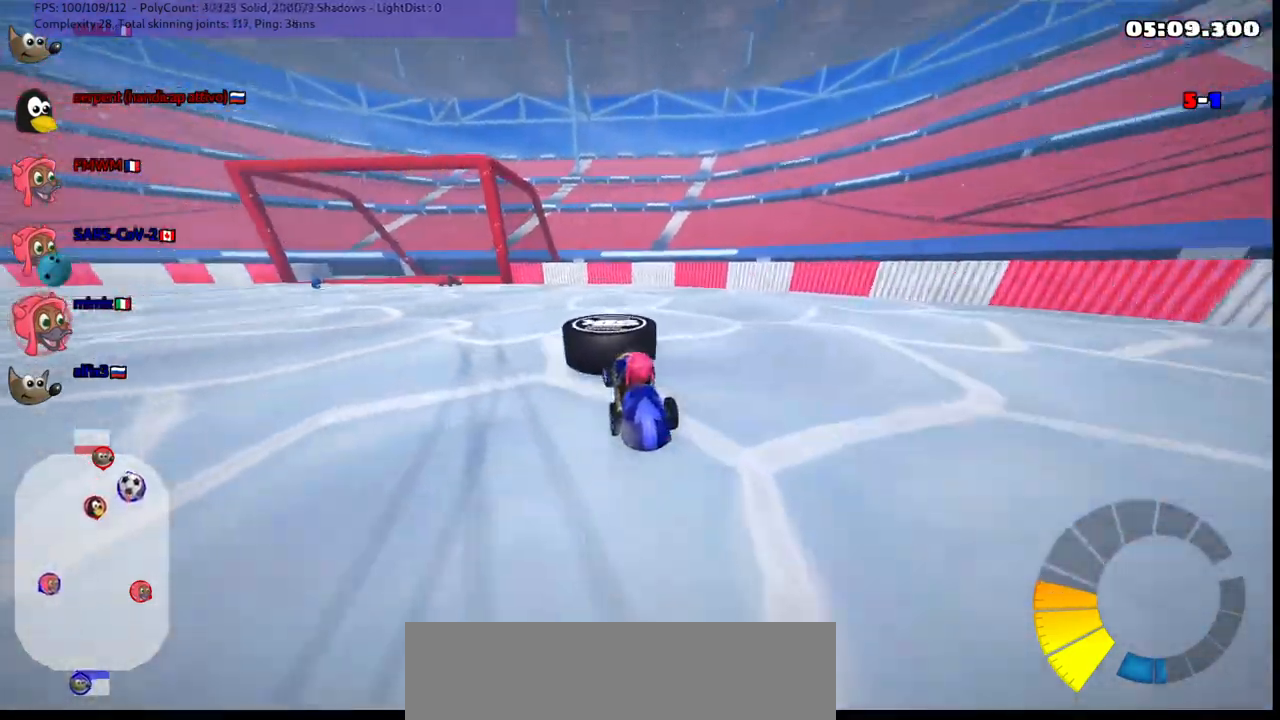
{"keys": ["right"], "events": [[250, "right", "up"], [300, "right", "down"], [483, "up", "up"]]}
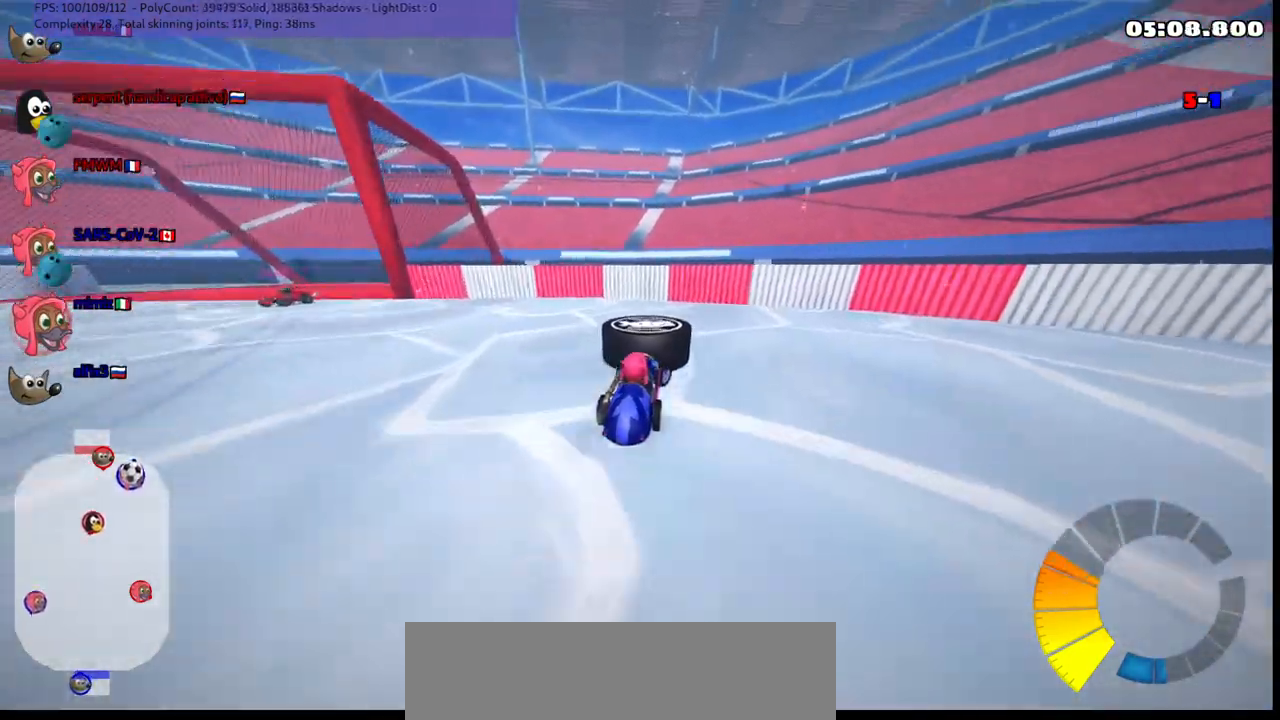
{"keys": ["left", "m"], "events": [[33, "right", "up"], [133, "left", "down"], [133, "m", "down"]]}
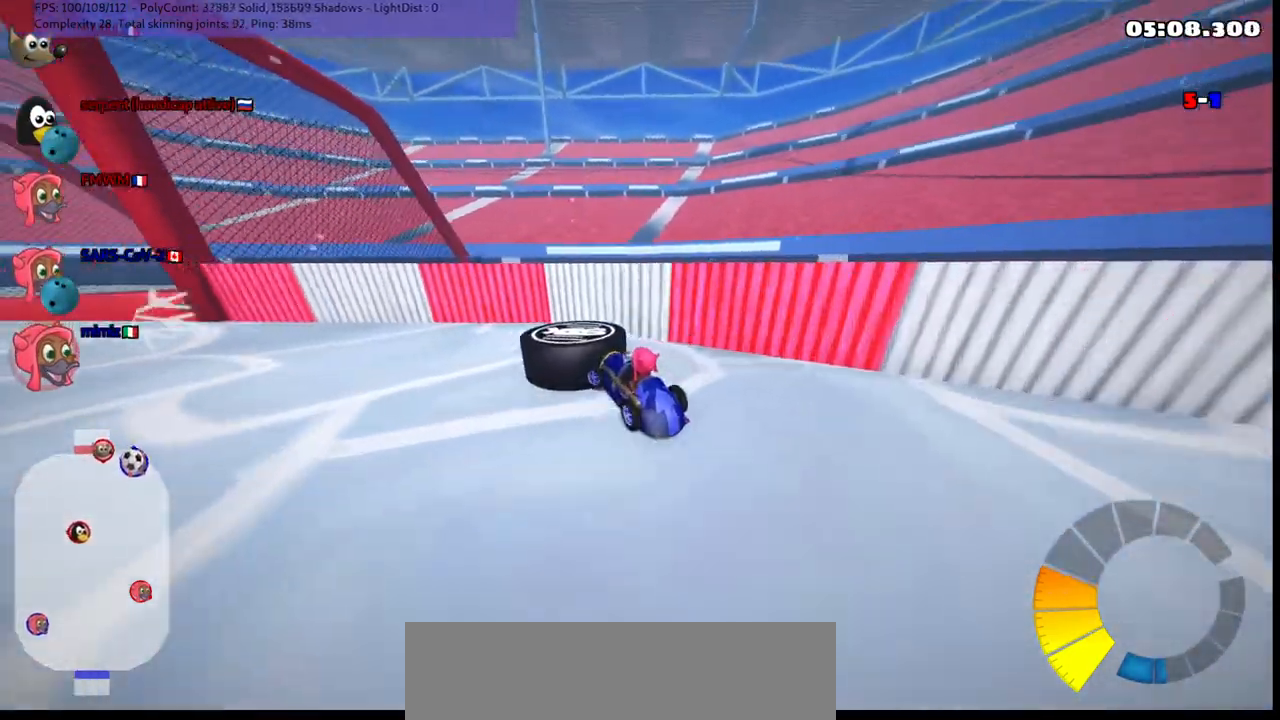
{"keys": ["left", "up"], "events": [[50, "down", "down"], [50, "m", "up"], [117, "down", "up"], [400, "up", "down"]]}
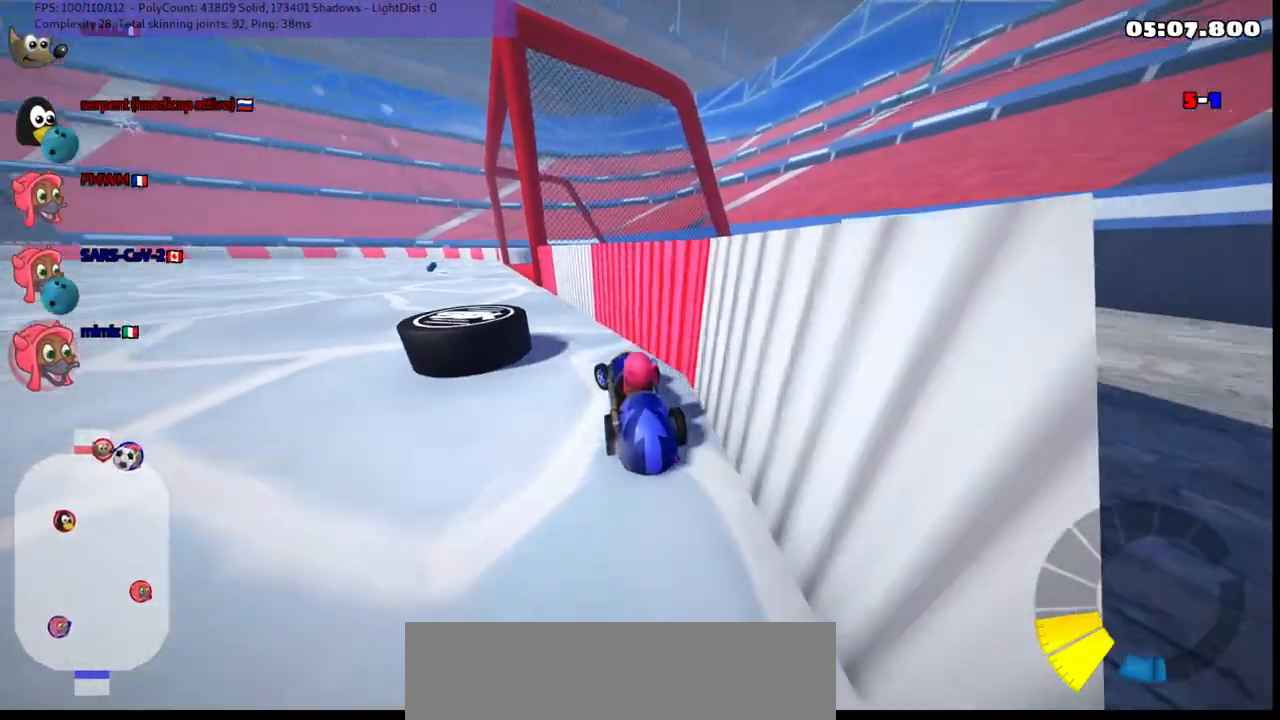
{"keys": ["left", "up"], "events": [[167, "up", "up"], [233, "up", "down"]]}
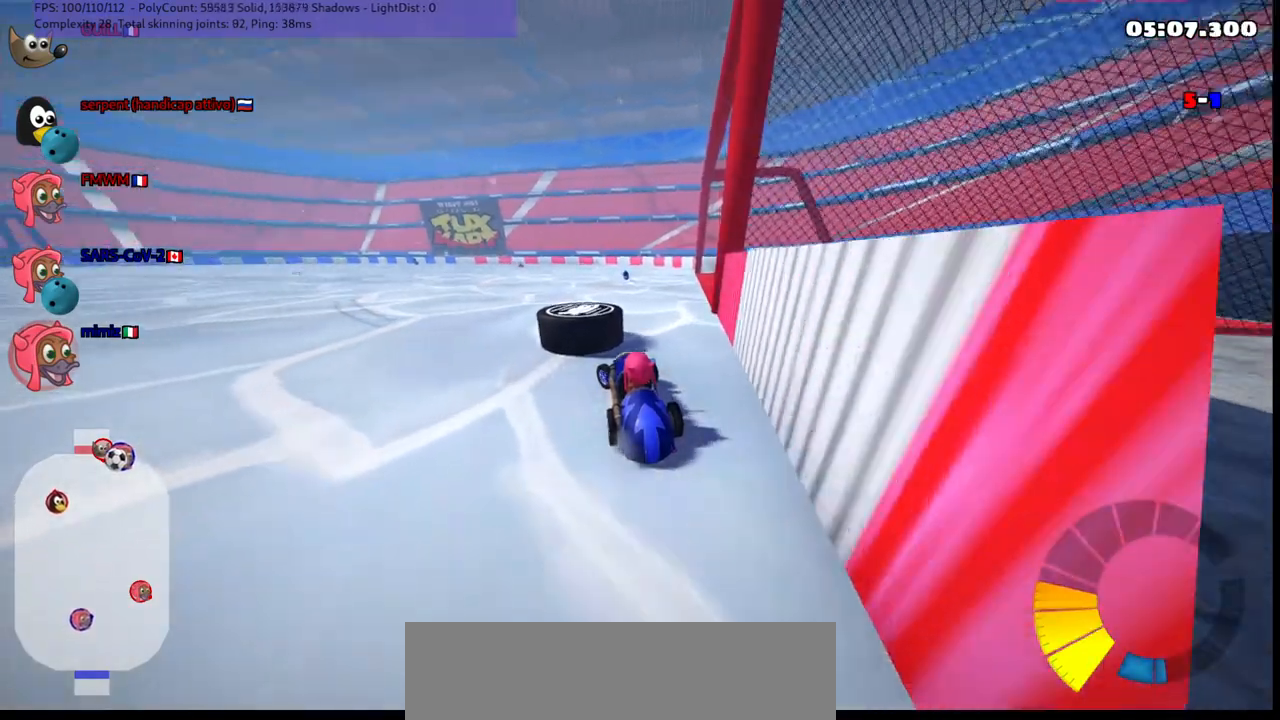
{"keys": ["down", "m", "right"], "events": [[100, "left", "up"], [150, "right", "down"], [150, "up", "up"], [200, "up", "down"], [350, "m", "down"], [350, "up", "up"], [483, "down", "down"]]}
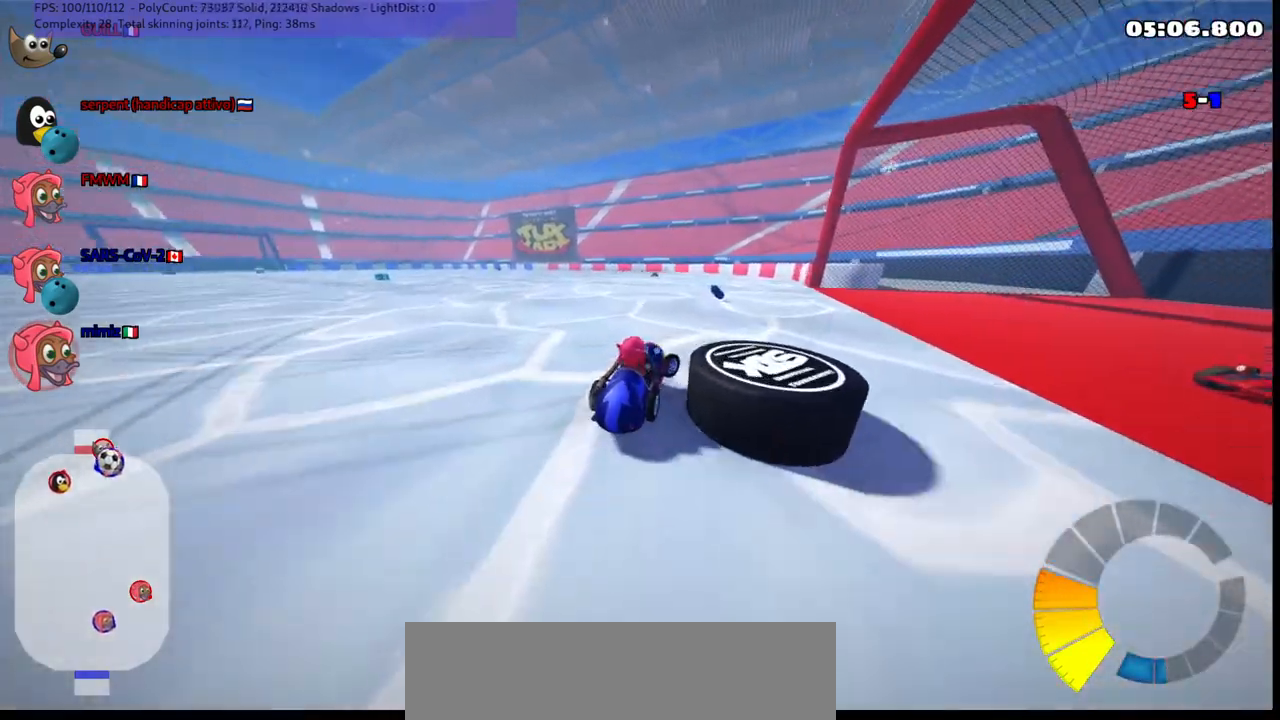
{"keys": ["down", "right"], "events": [[33, "m", "up"], [167, "down", "up"], [467, "down", "down"]]}
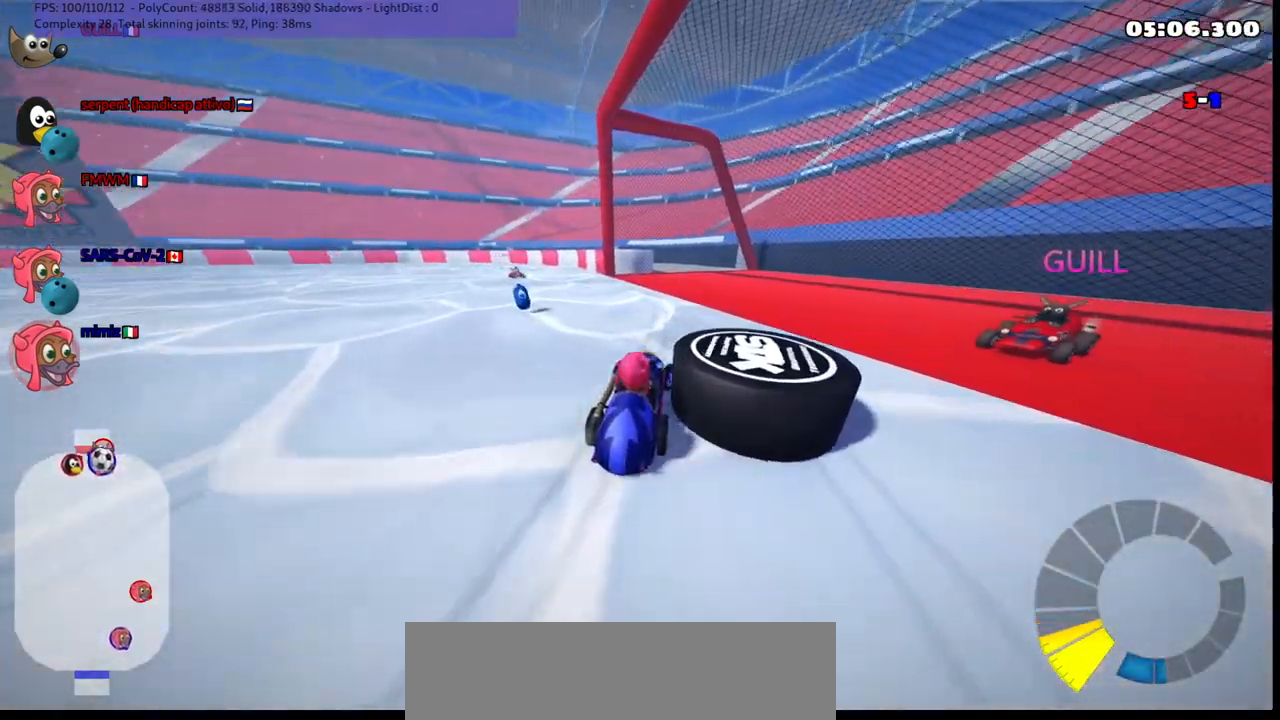
{"keys": [], "events": [[17, "right", "up"], [200, "left", "down"], [433, "down", "up"], [433, "left", "up"]]}
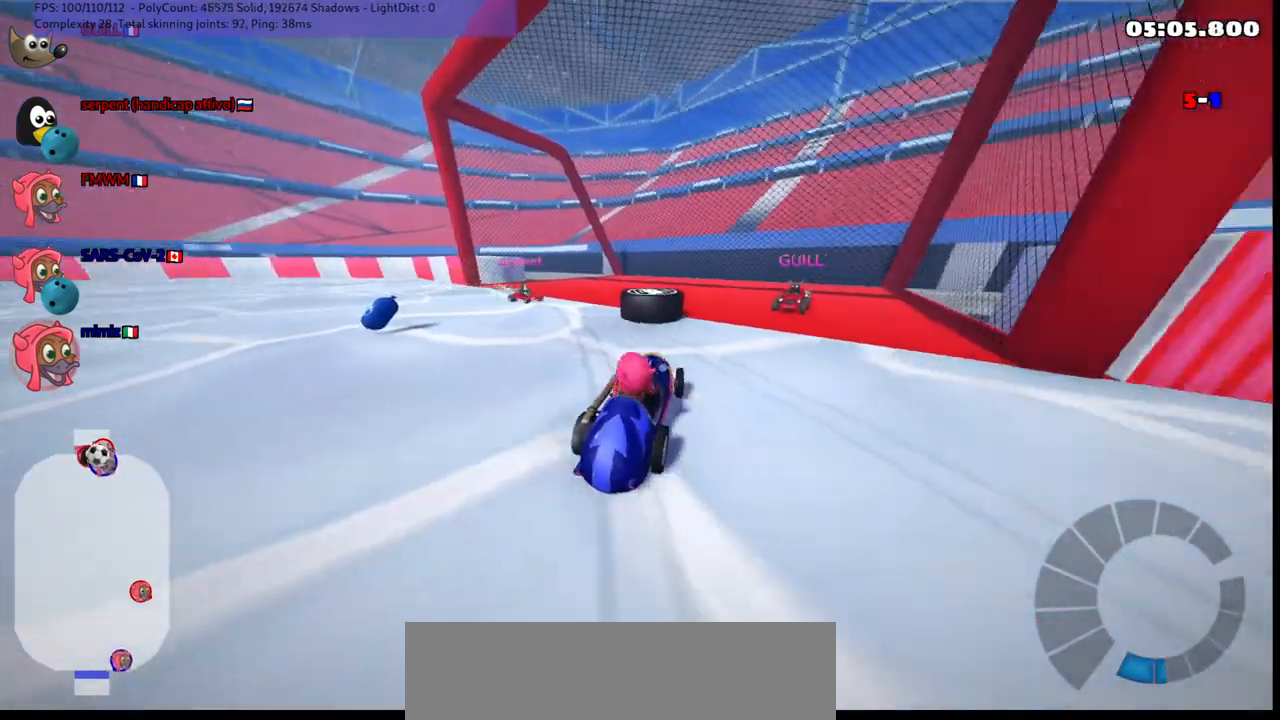
{"keys": [], "events": []}
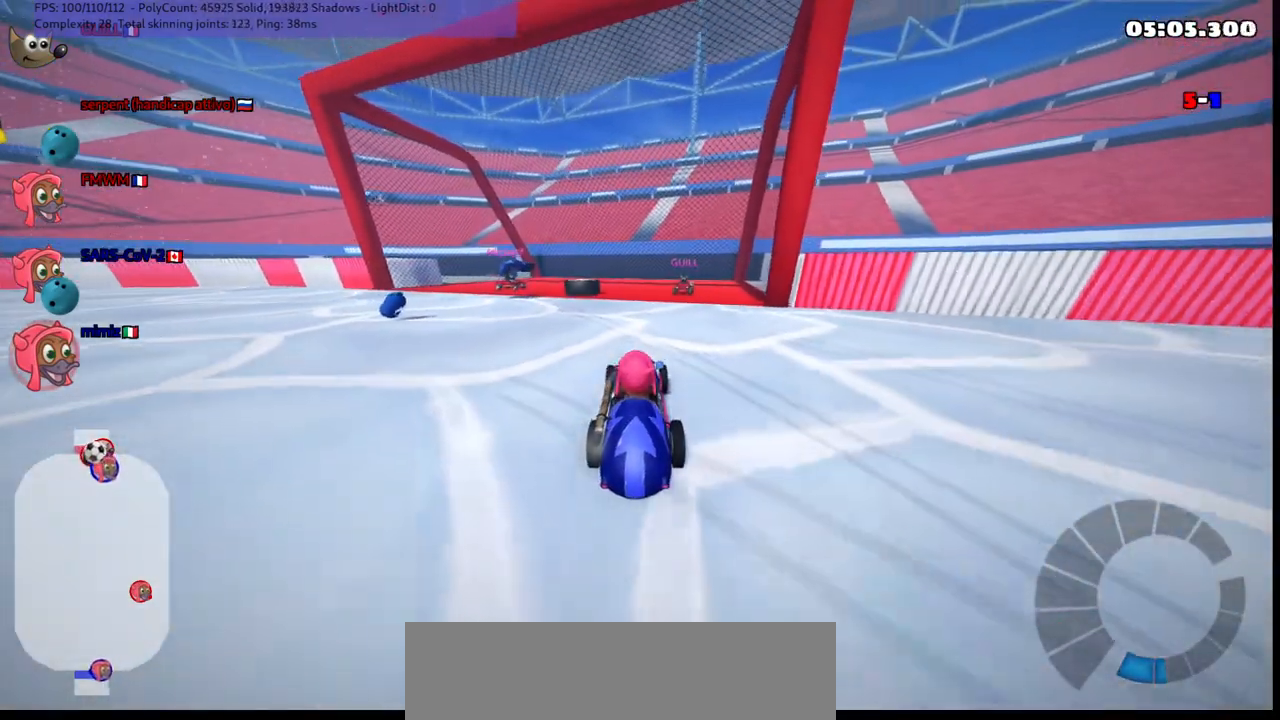
{"keys": [], "events": []}
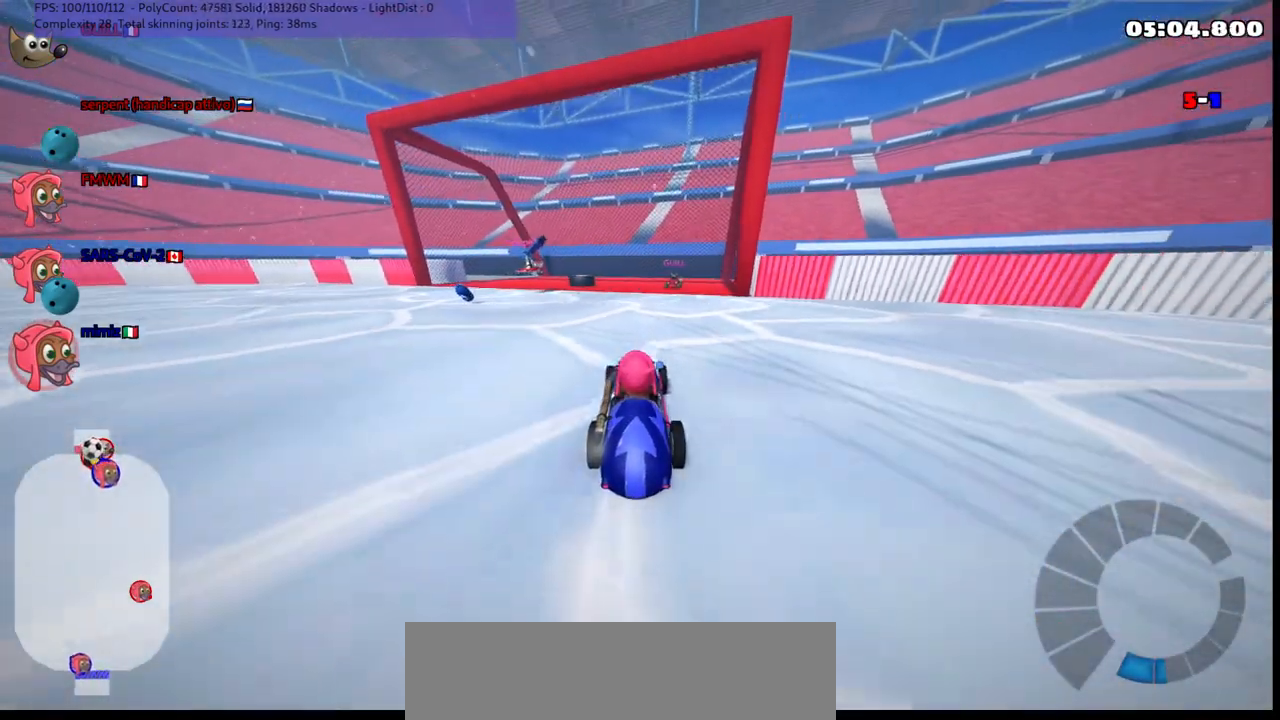
{"keys": [], "events": []}
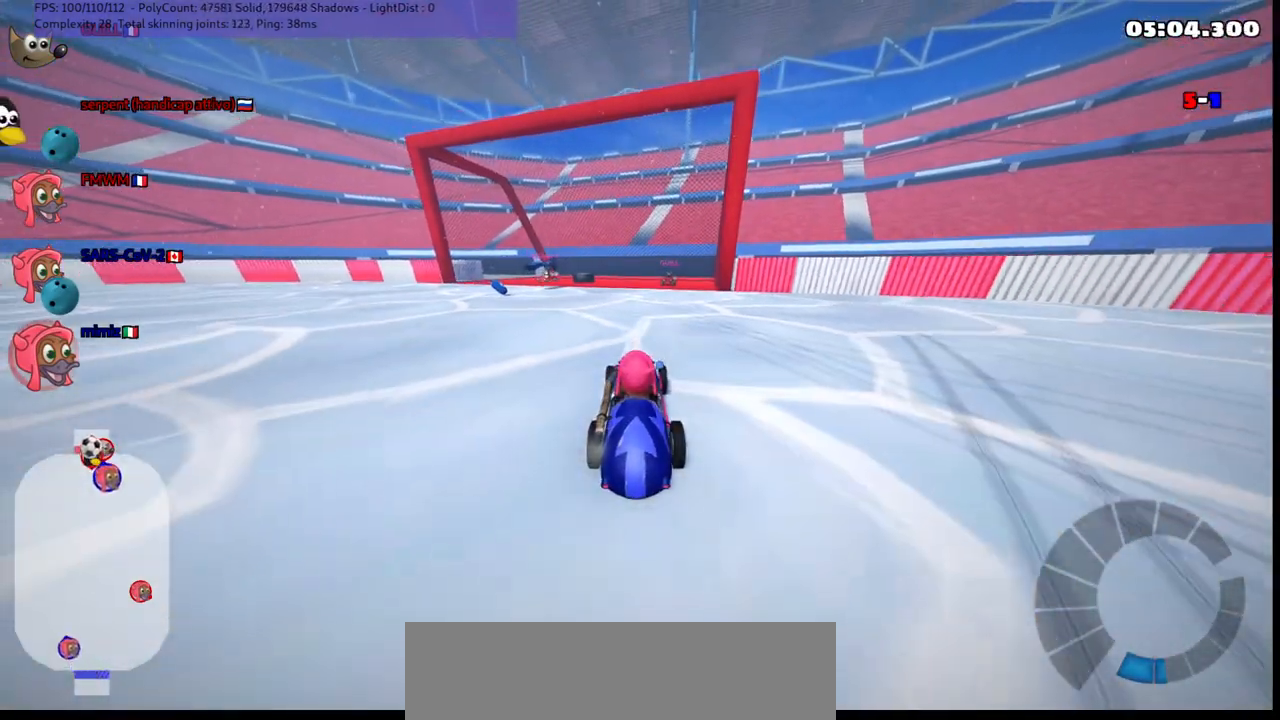
{"keys": ["down", "left"], "events": [[100, "down", "down"], [150, "left", "down"]]}
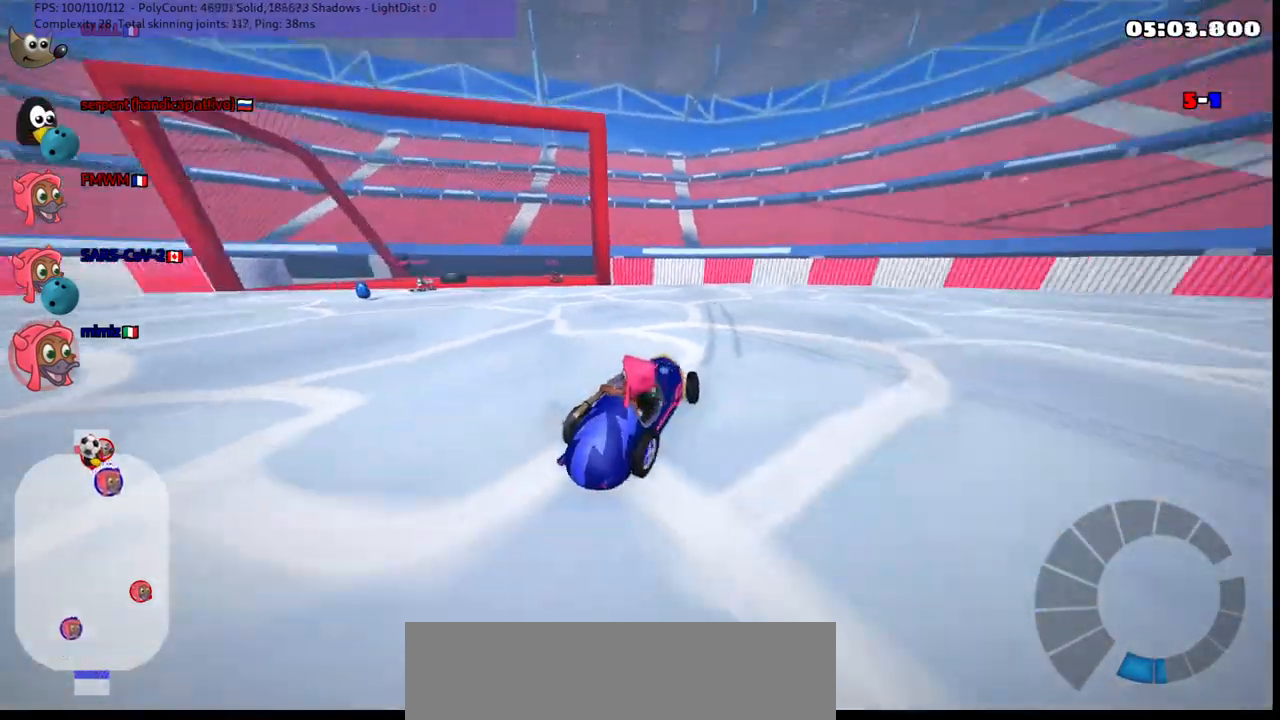
{"keys": ["right", "up"], "events": [[217, "down", "up"], [217, "left", "up"], [317, "up", "down"], [367, "right", "down"]]}
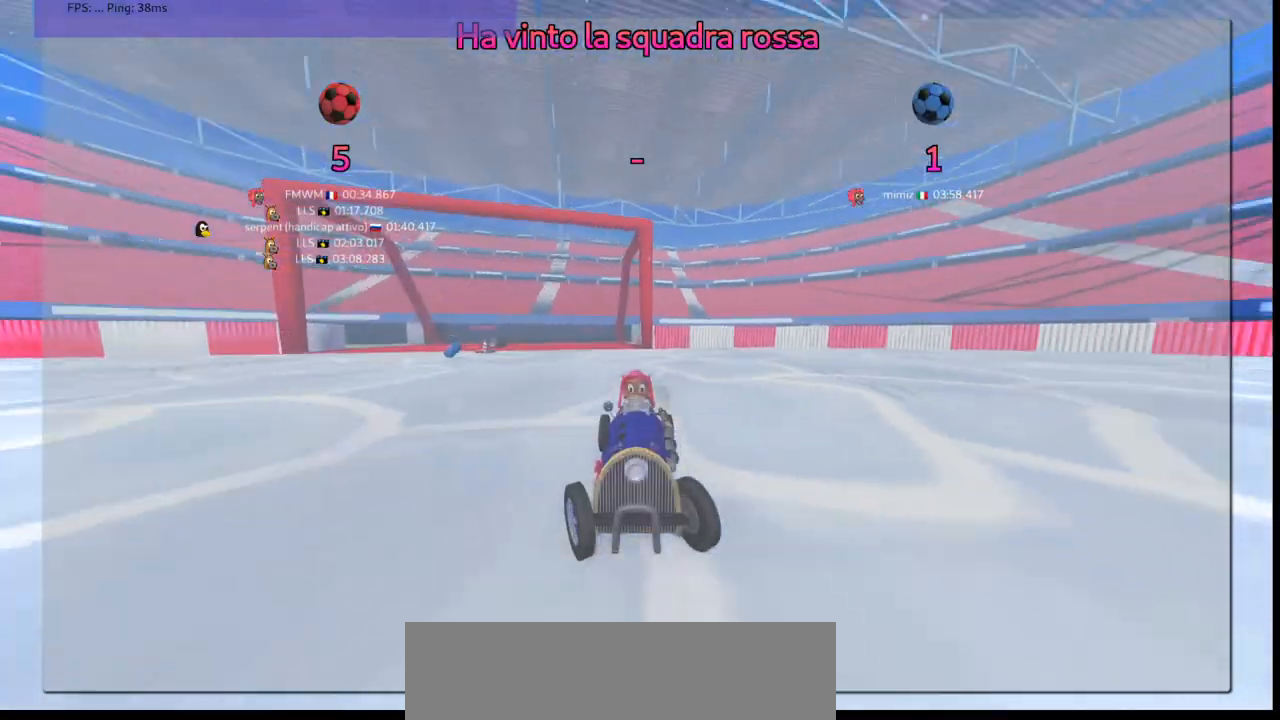
{"keys": [], "events": [[50, "right", "up"], [283, "up", "up"]]}